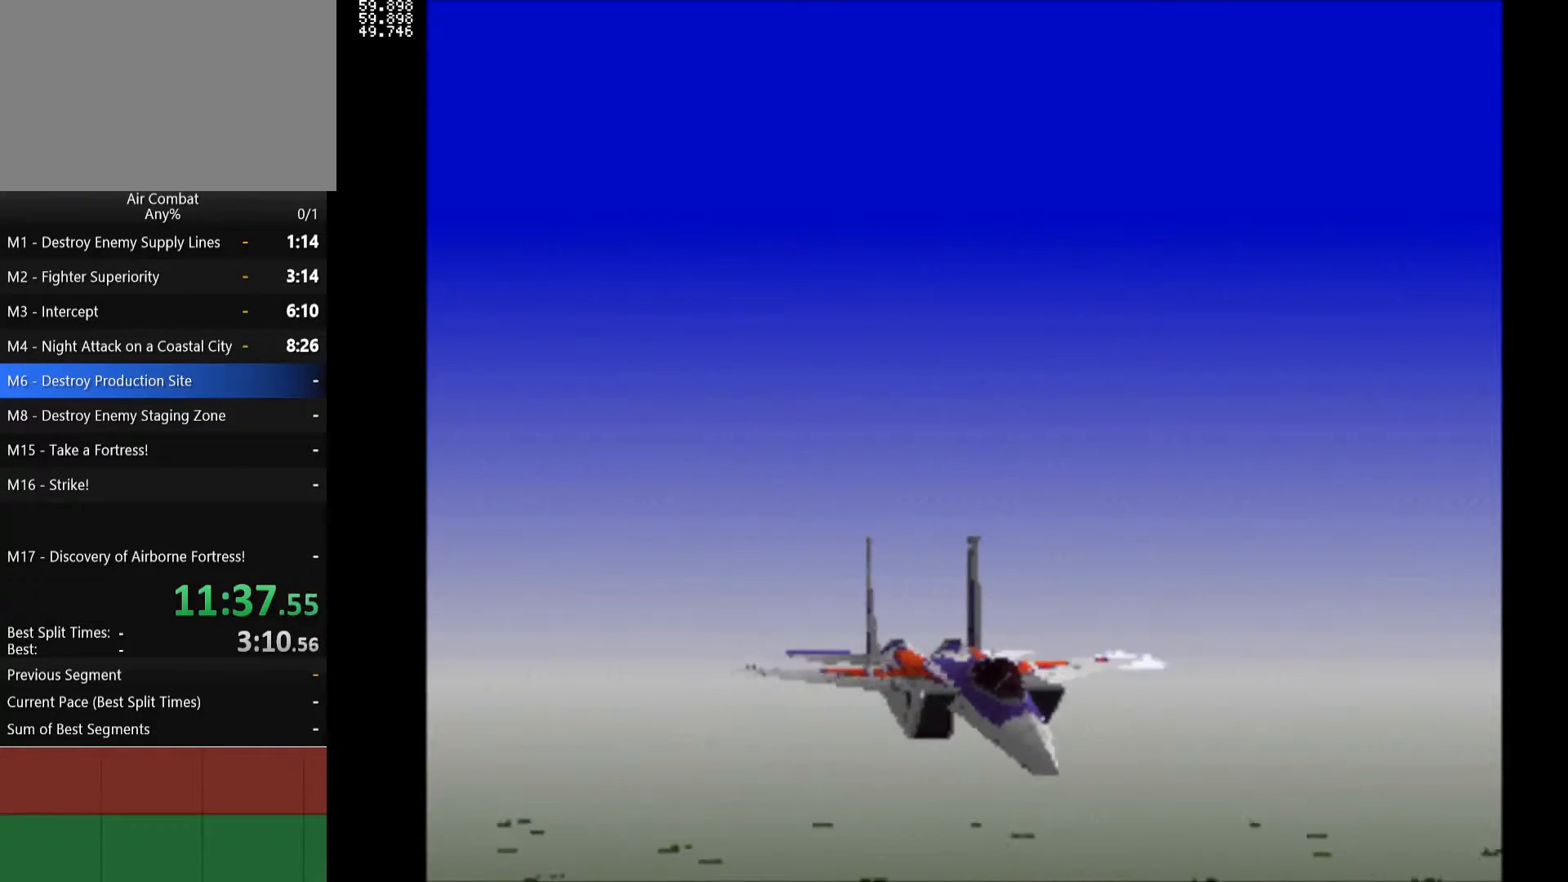
Gameplay with a controller (PlayStation layout); each line is a JSON object with the inputs held at the frame after it. "events" lists button and stick changes between this image and that frame as [ms after this image, input, new state], when the widget could be followed in between. Not read: L3 R3.
{"buttons": ["R2"], "left_stick": "center", "right_stick": "center", "events": [[267, "R2", "down"], [350, "R2", "up"], [467, "R2", "down"]]}
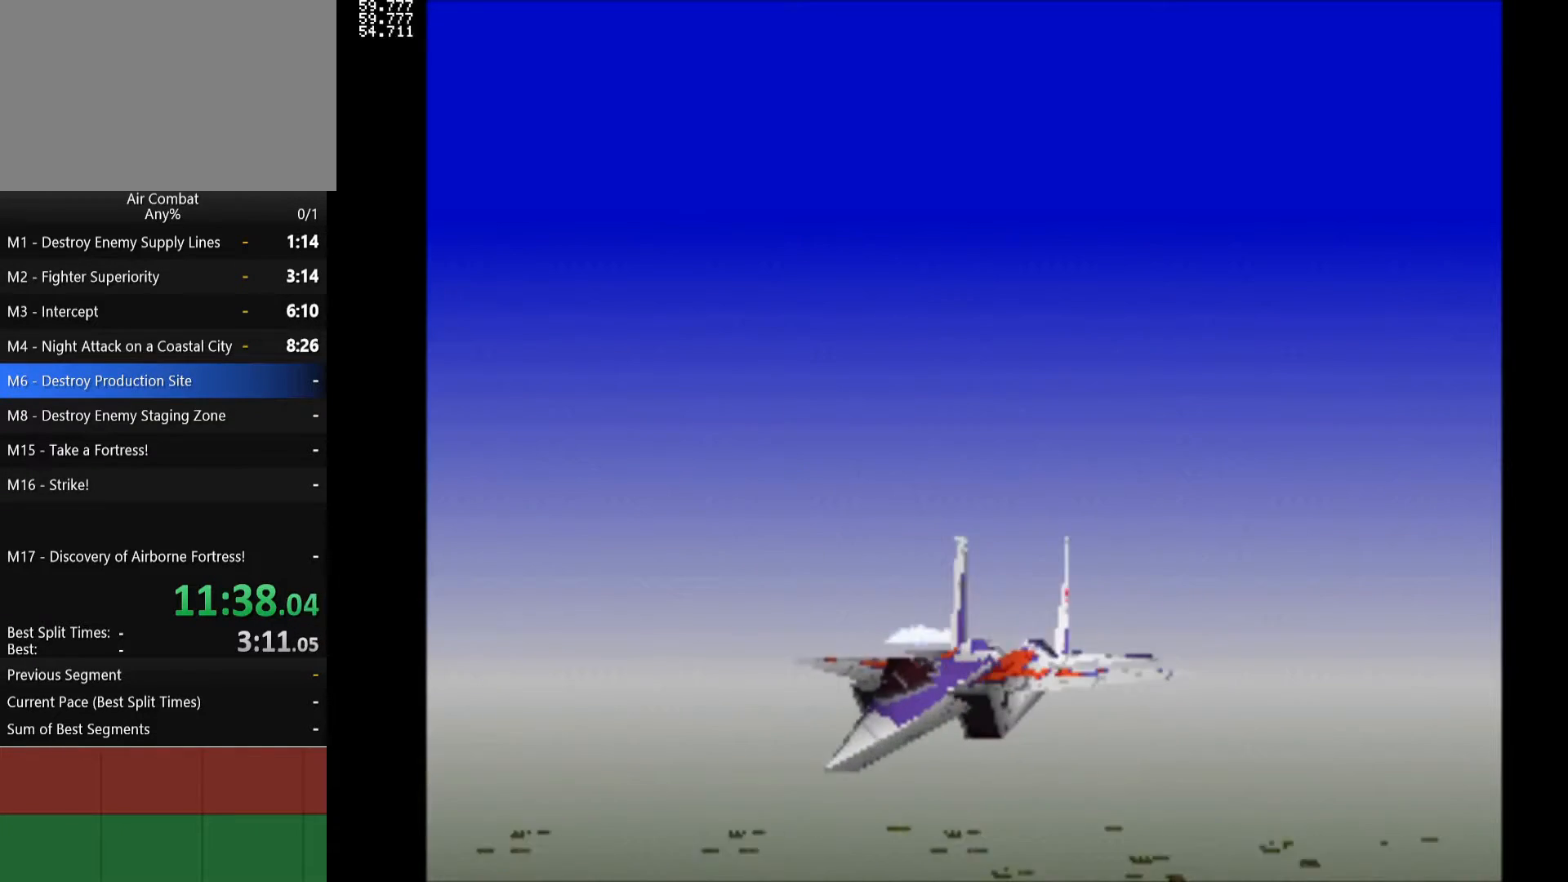
{"buttons": [], "left_stick": "center", "right_stick": "center", "events": [[67, "R2", "up"]]}
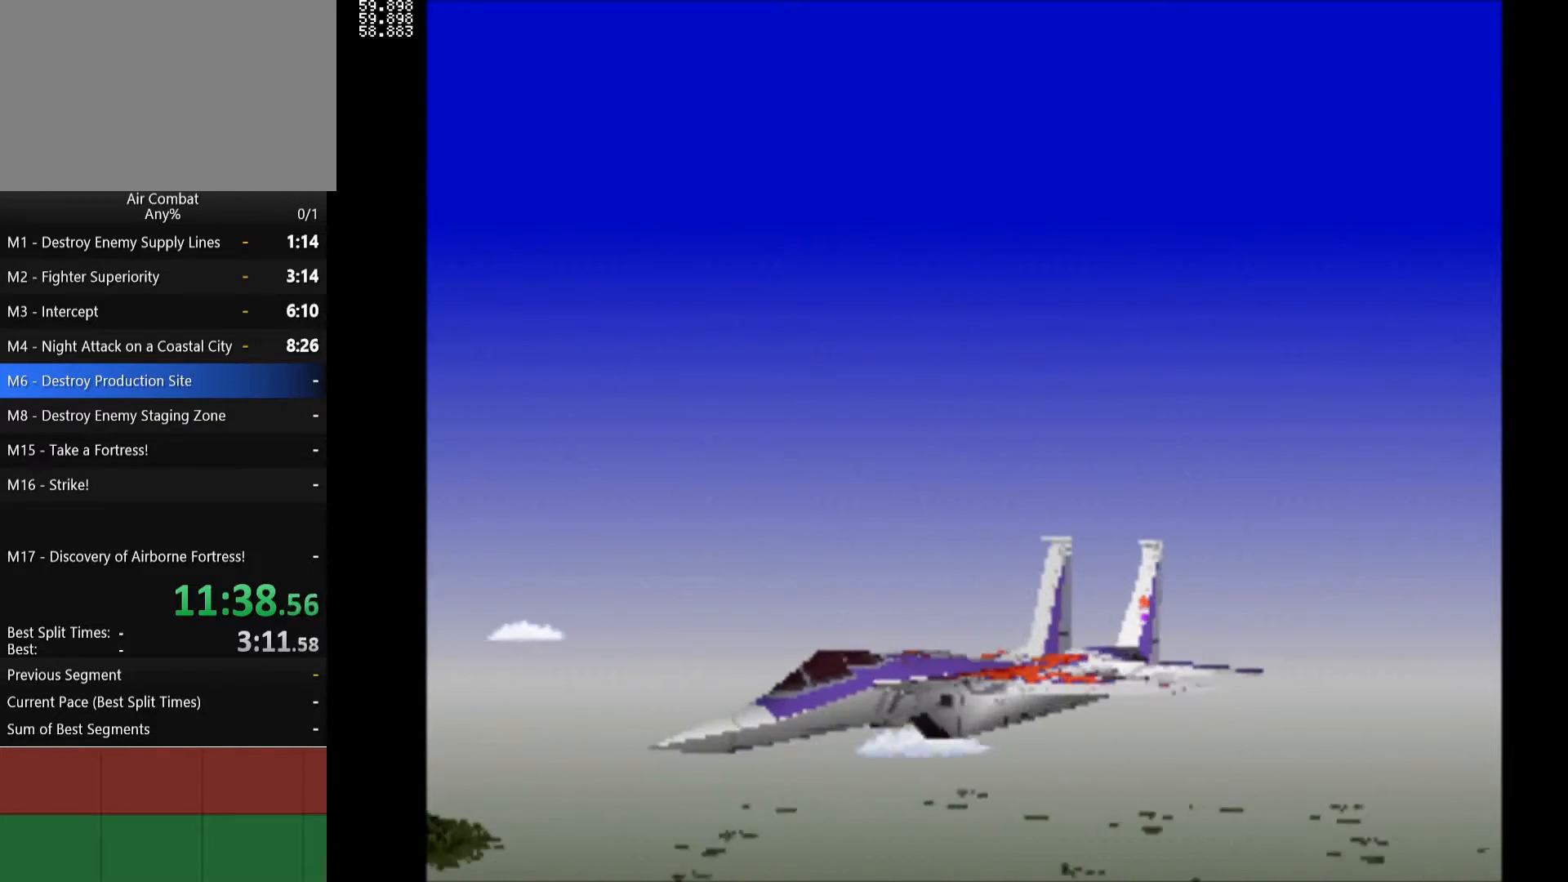
{"buttons": [], "left_stick": "center", "right_stick": "center", "events": []}
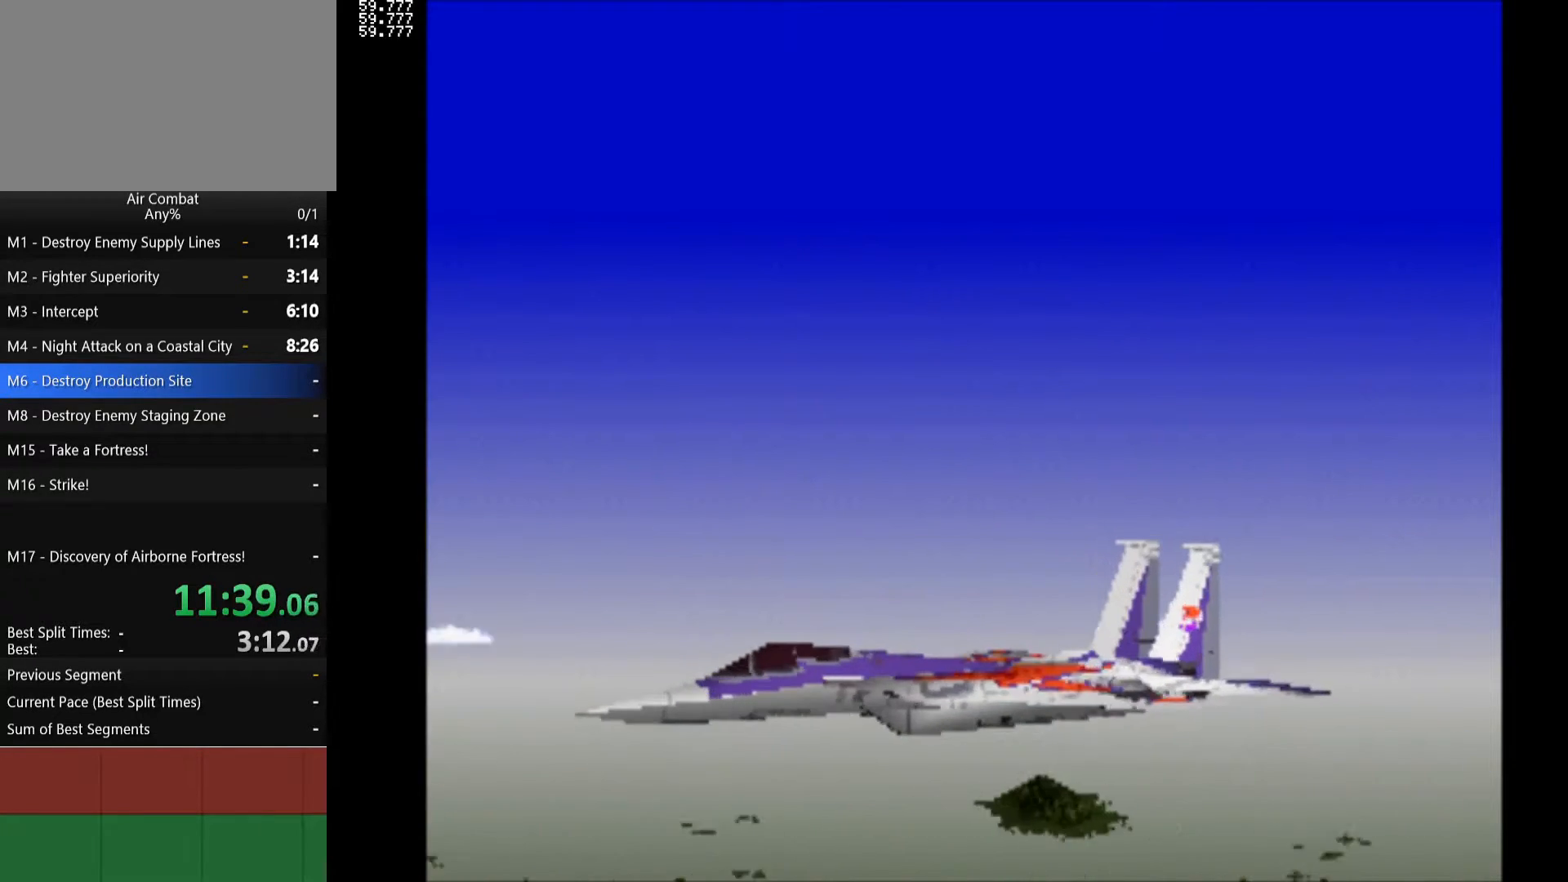
{"buttons": [], "left_stick": "center", "right_stick": "center", "events": [[350, "R2", "down"], [367, "R2", "up"]]}
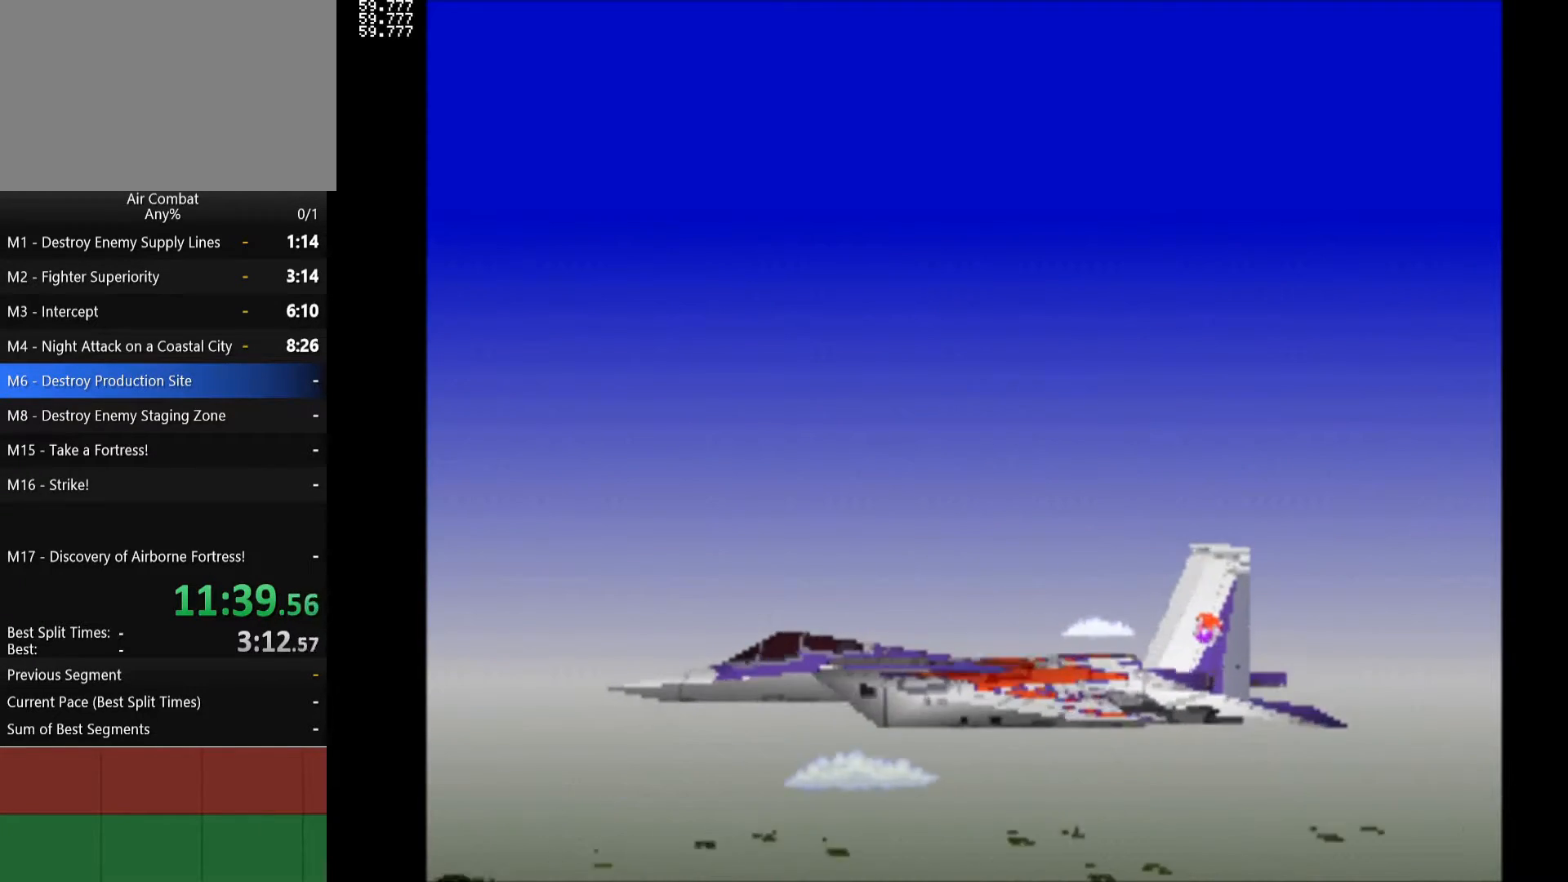
{"buttons": [], "left_stick": "center", "right_stick": "center", "events": [[33, "R2", "down"], [117, "R2", "up"]]}
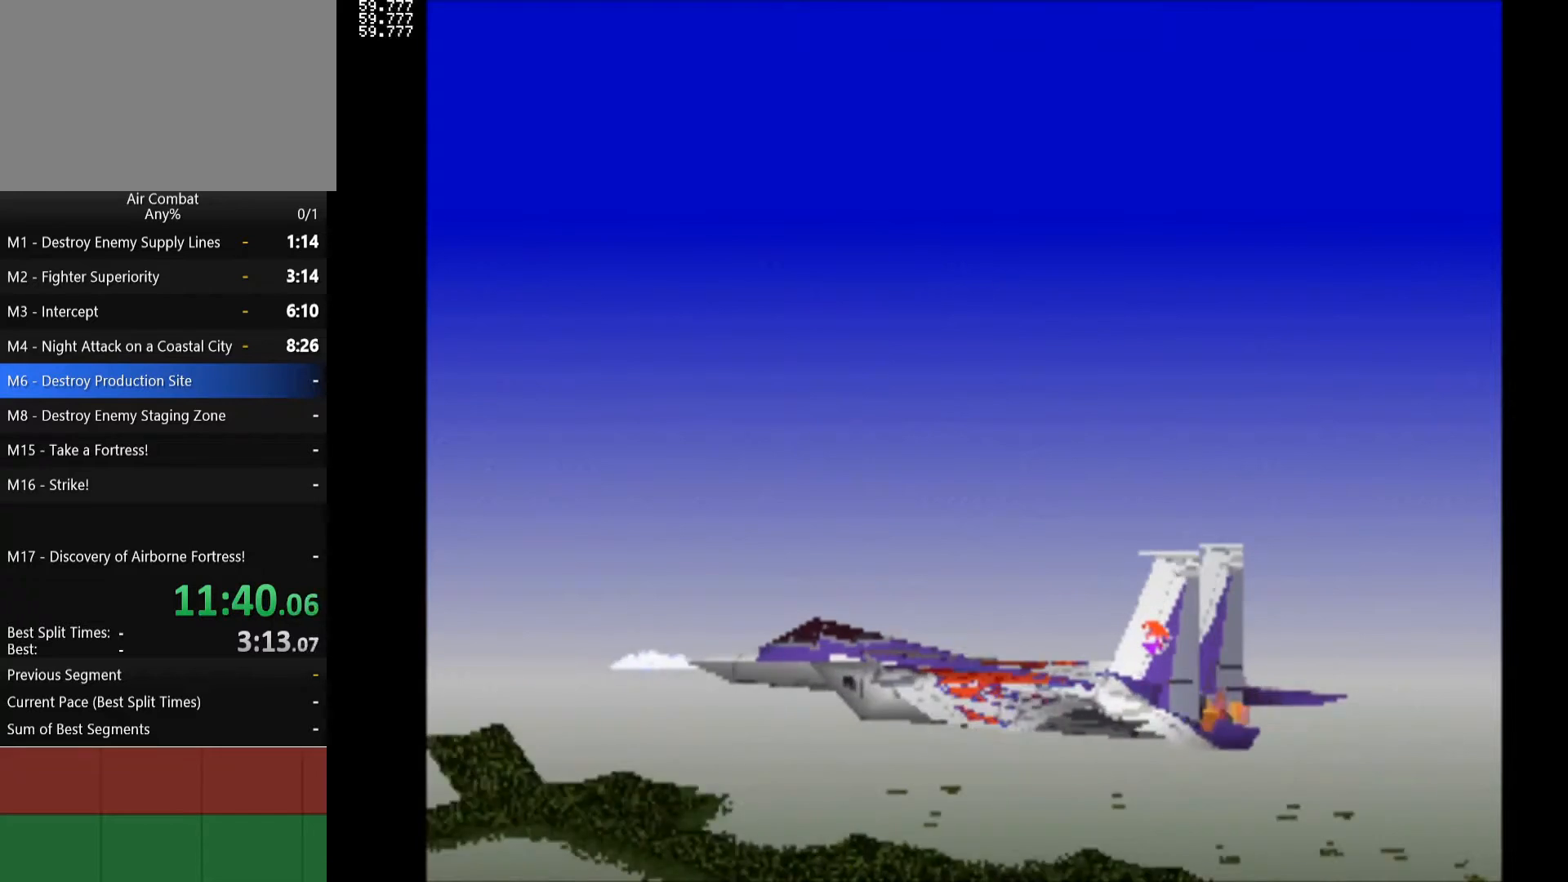
{"buttons": [], "left_stick": "center", "right_stick": "center", "events": []}
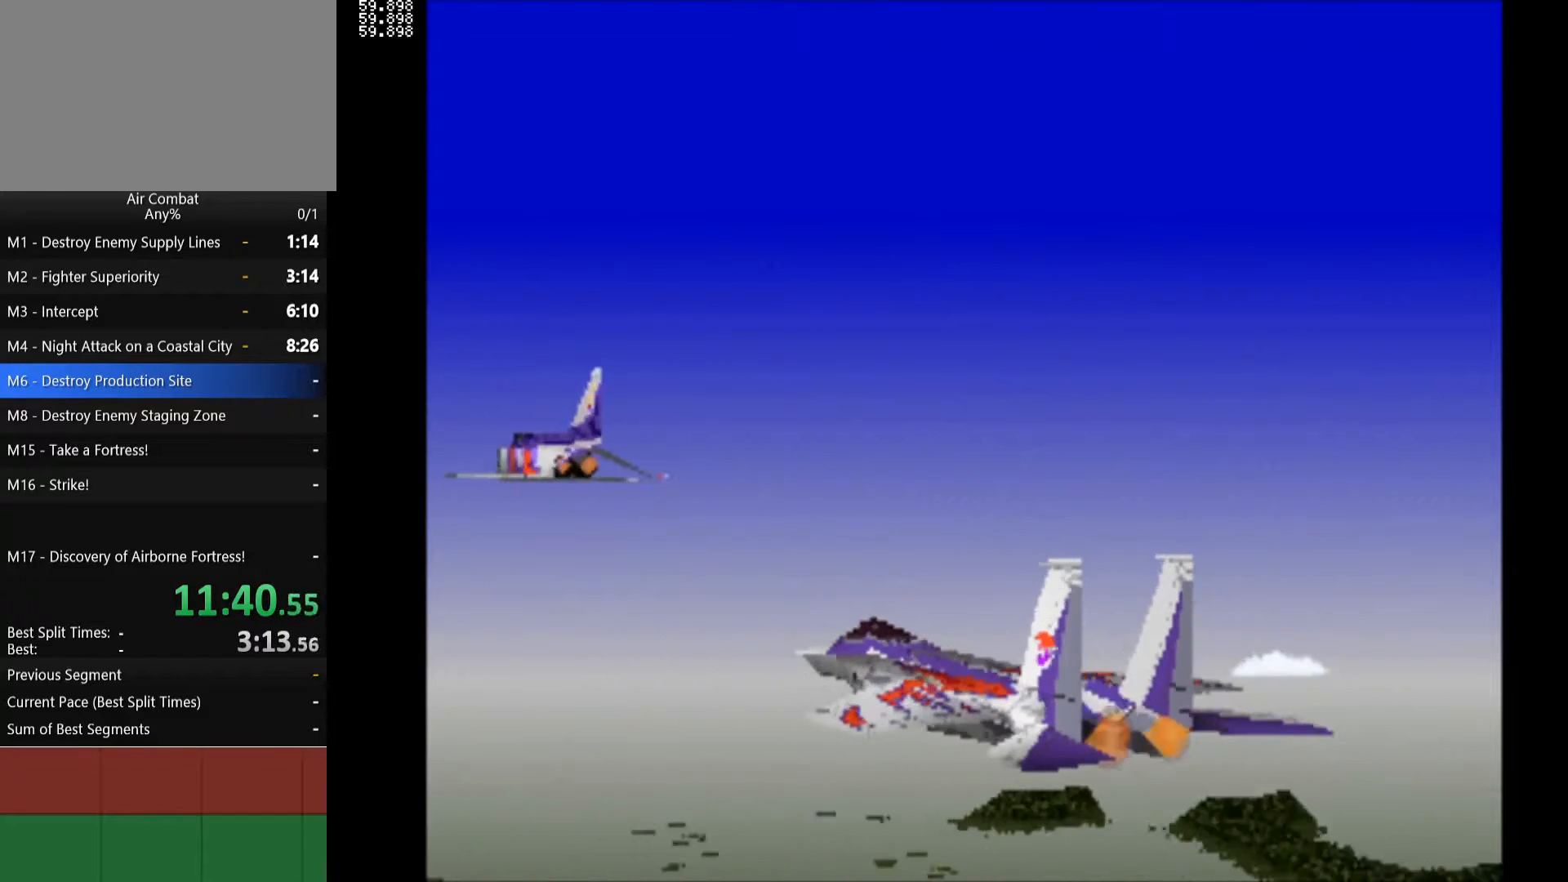
{"buttons": ["R2"], "left_stick": "center", "right_stick": "center", "events": [[433, "R2", "down"]]}
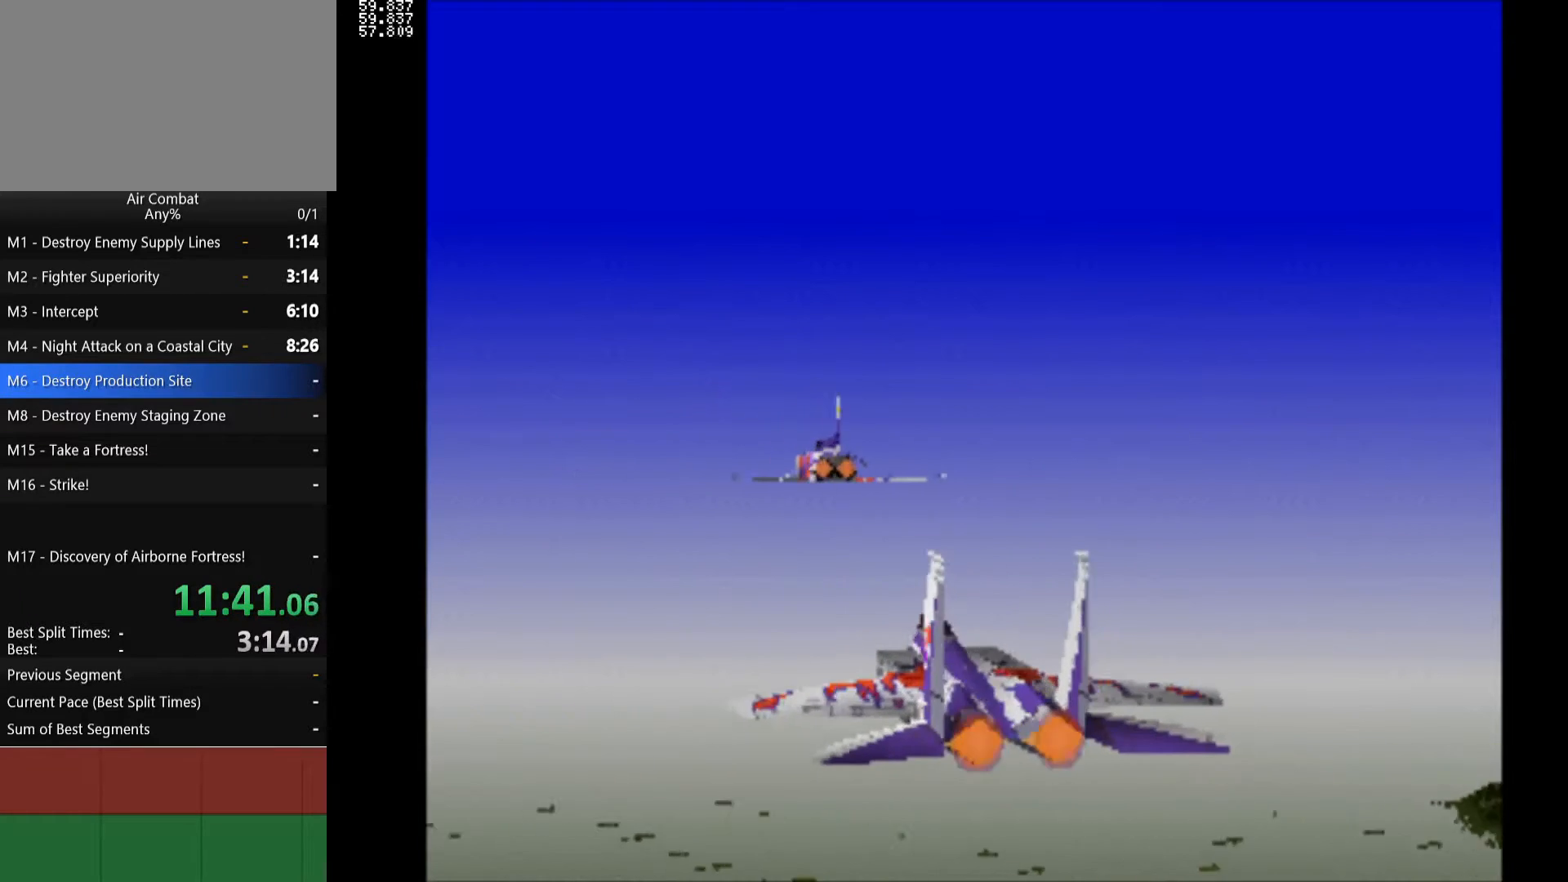
{"buttons": [], "left_stick": "center", "right_stick": "center", "events": [[33, "R2", "up"], [133, "R2", "down"], [233, "R2", "up"]]}